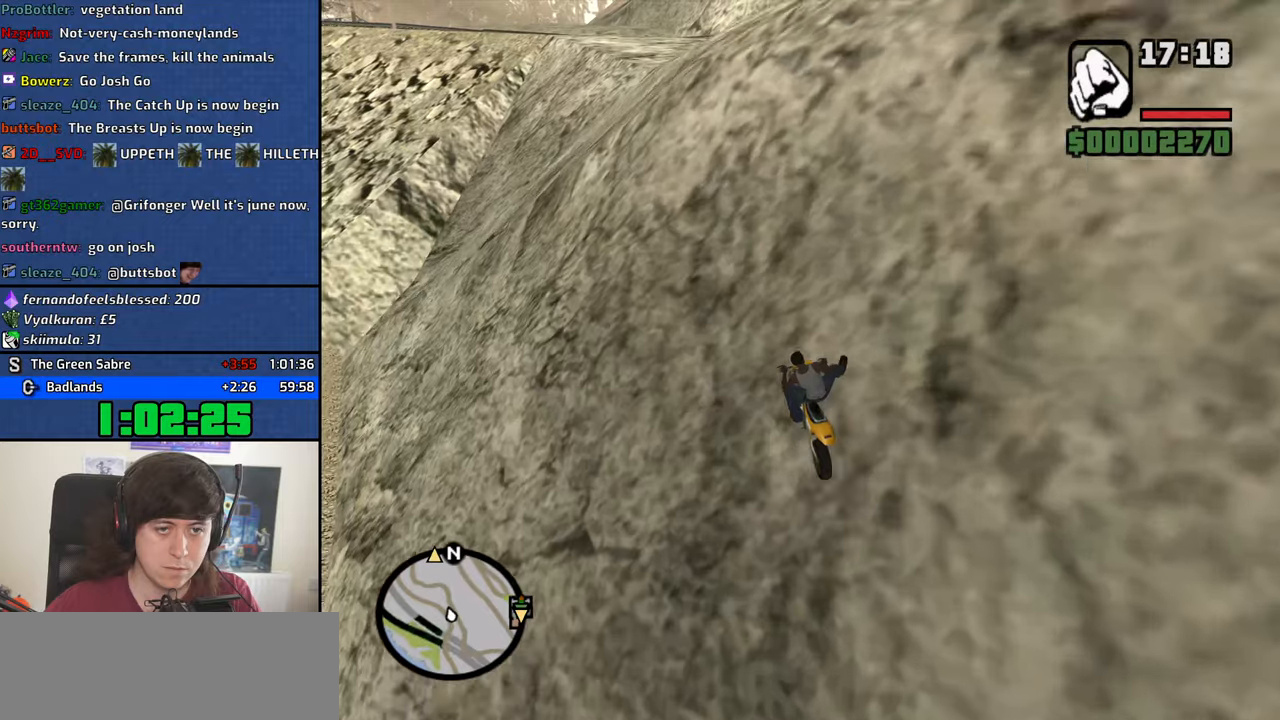
Gameplay with keyboard and mouse; each line is a JSON object with the keys and mouse buttons held at the frame after it. "events" lists presses ("down") and releases ("up") of "1", "2", "3", "4", "5", "6", "8", "a", "alt", "b", "c", "ctrl", "d", "down", "e", "escape", "f", "f1", "f2", "f3", "g", "h", "left", "n", "num2", "q", "r", "right", "s", "shift", "space", "t", "tab", "up", "v", "w", "x", "y", "z", "mouse_left", "mouse_middle", "mouse_right", "mouse_wheel_up" and "mouse_wheel_down" between this image and that frame as [ms after this image, input, new state], when the widget could be followed in between. "mouse_left", "mouse_middle", "mouse_right", "mouse_wheel_up", "mouse_wheel_down" = the "left", "middle", "right", "wheel_up", "wheel_down" buttons of the "mouse" list. No other keys are recorded. Mouse movement is not recorded.
{"keys": ["2", "d", "w"], "mouse": [], "events": [[267, "d", "up"], [400, "d", "down"]]}
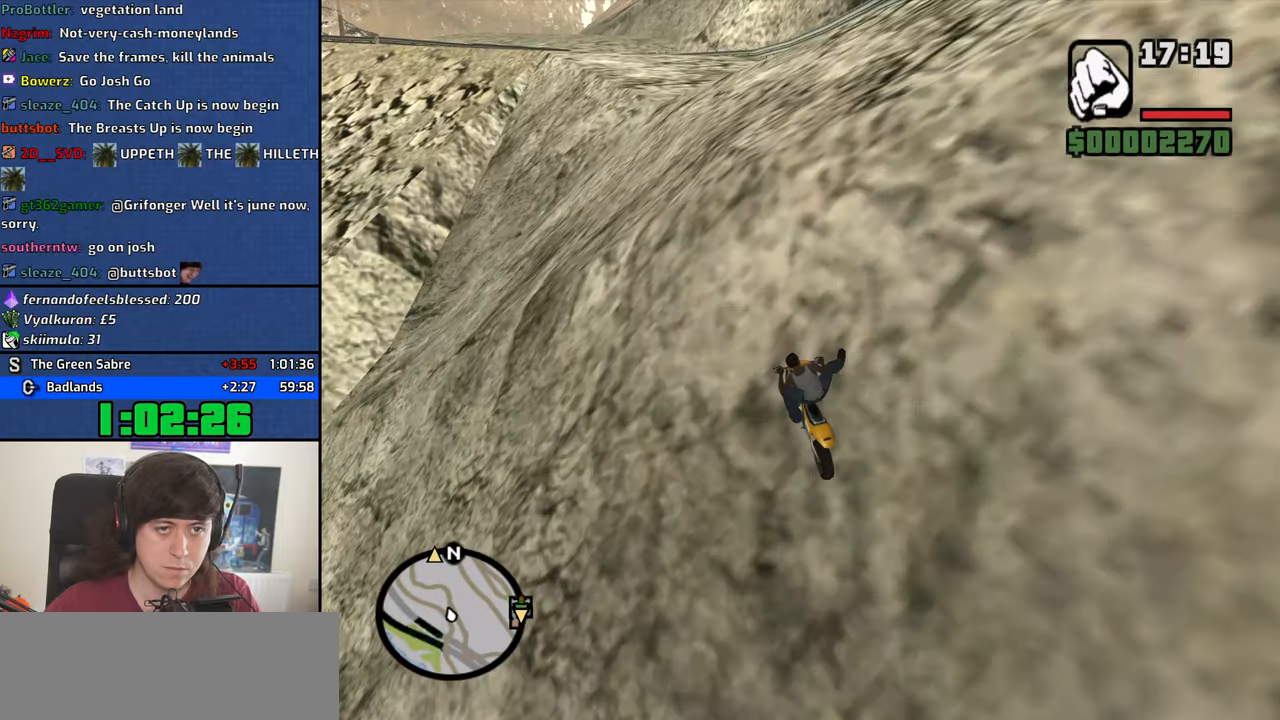
{"keys": ["2", "d", "w"], "mouse": [], "events": []}
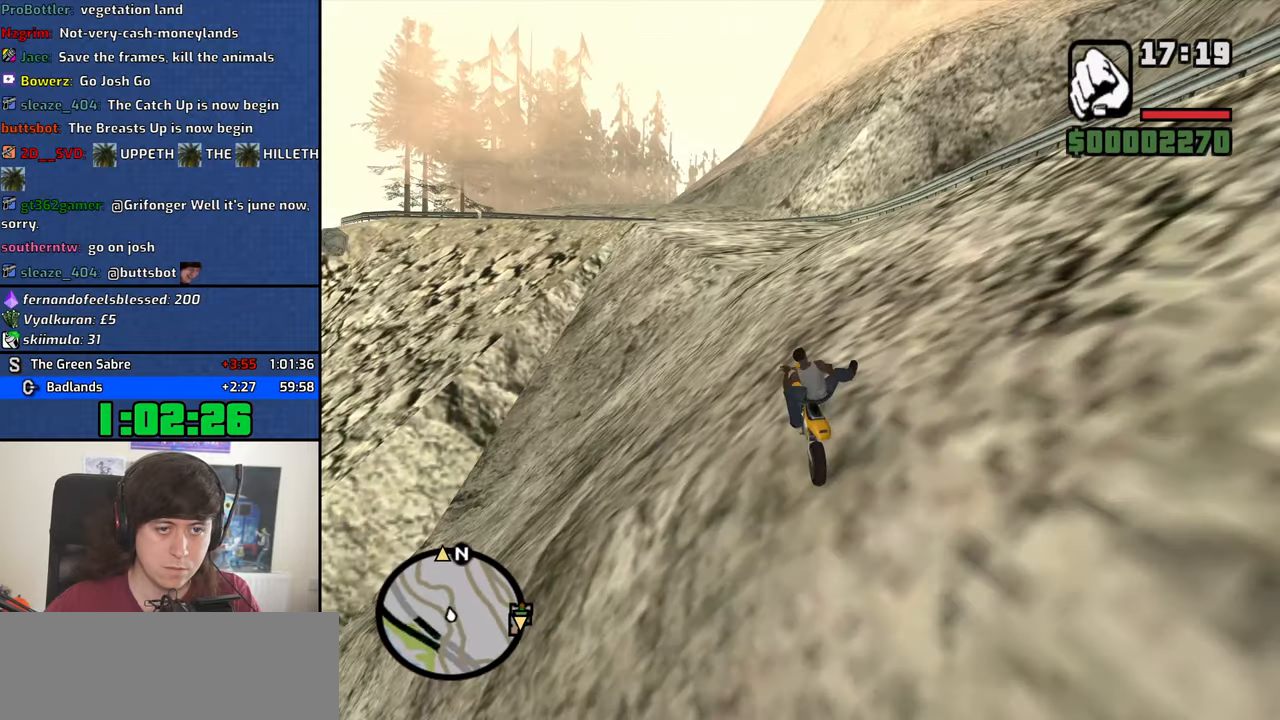
{"keys": ["2", "w"], "mouse": [], "events": [[434, "d", "up"]]}
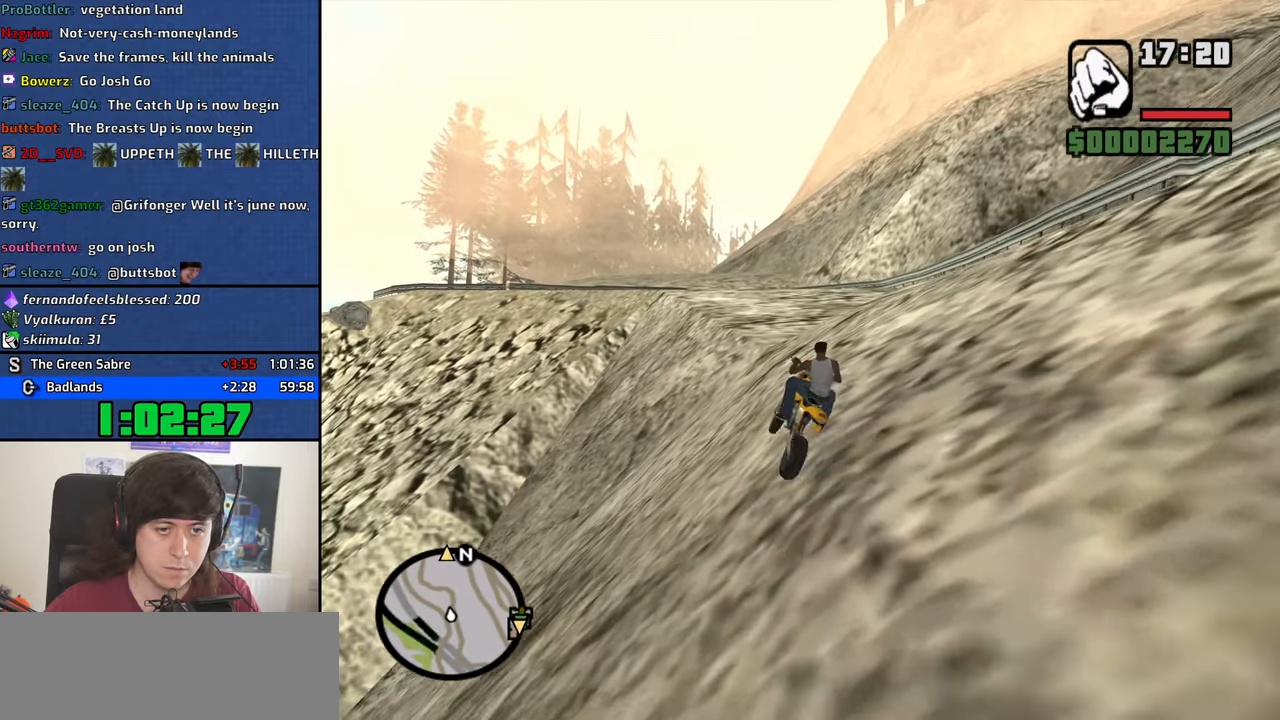
{"keys": ["d", "w"], "mouse": [], "events": [[117, "d", "down"], [217, "d", "up"], [317, "d", "down"], [350, "2", "up"]]}
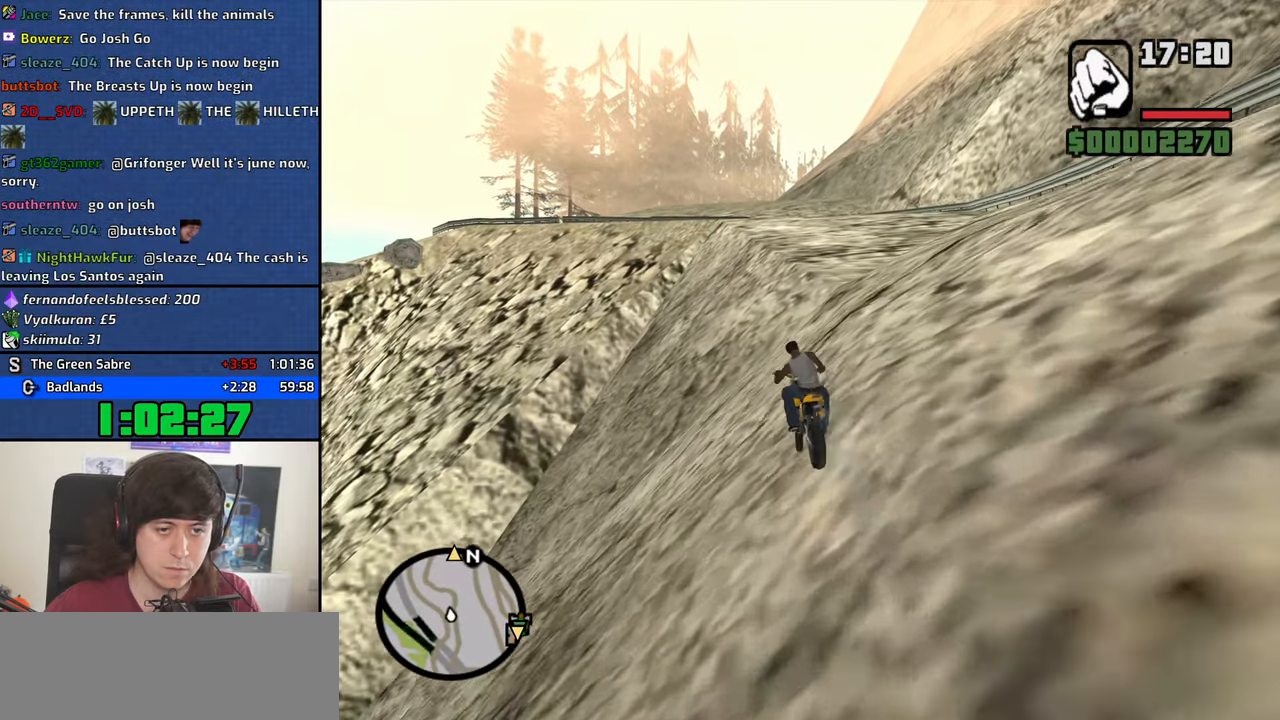
{"keys": ["d", "w"], "mouse": [], "events": []}
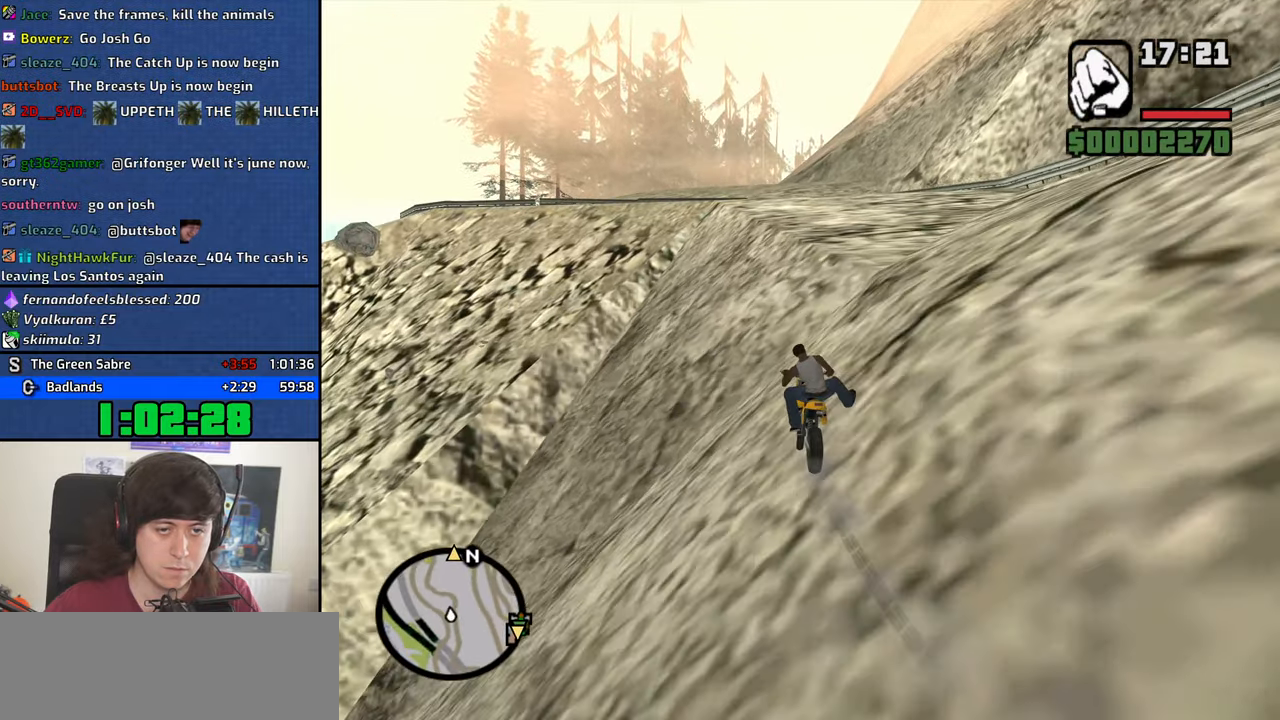
{"keys": ["d", "w"], "mouse": [], "events": []}
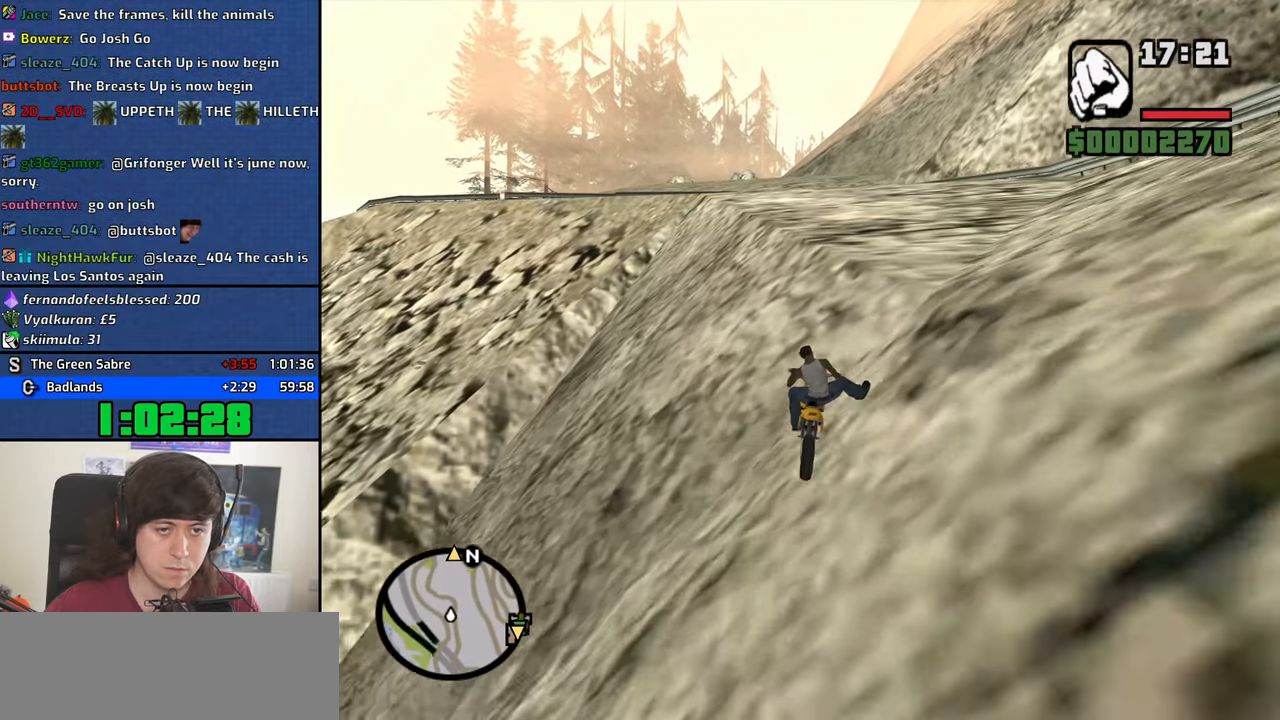
{"keys": ["w"], "mouse": [], "events": [[167, "d", "up"]]}
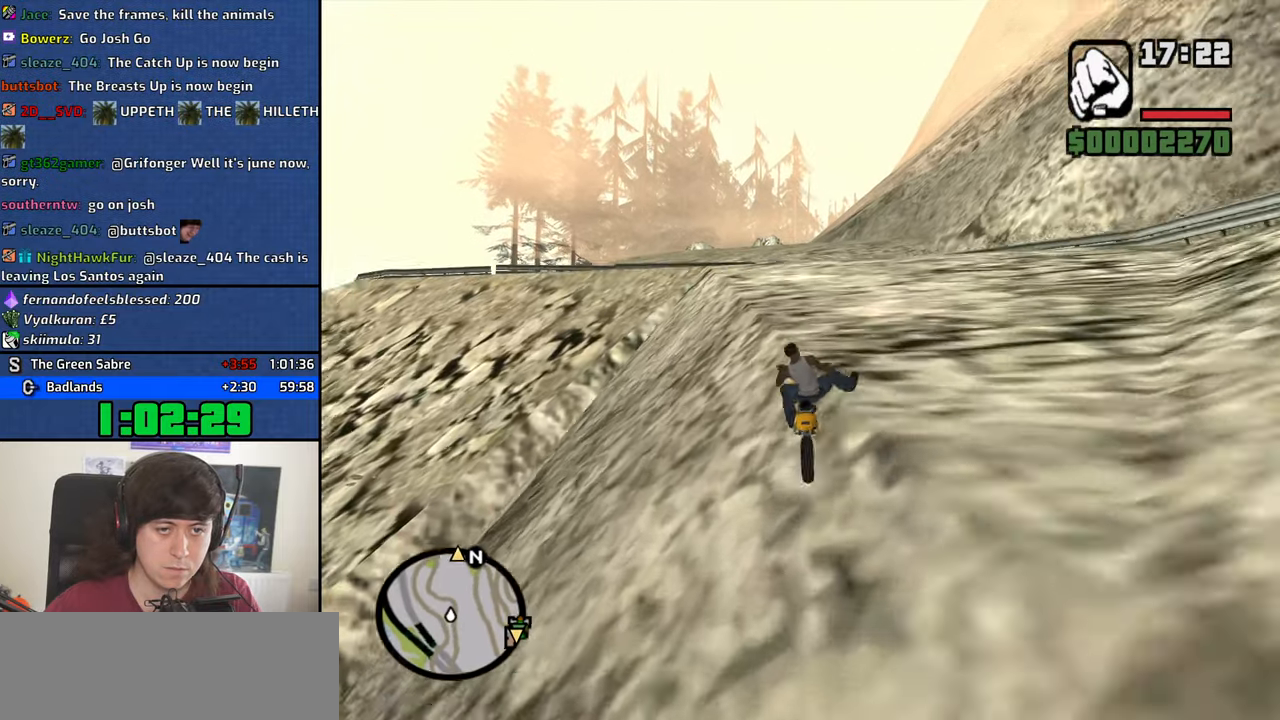
{"keys": ["w"], "mouse": [], "events": [[367, "2", "down"], [467, "2", "up"]]}
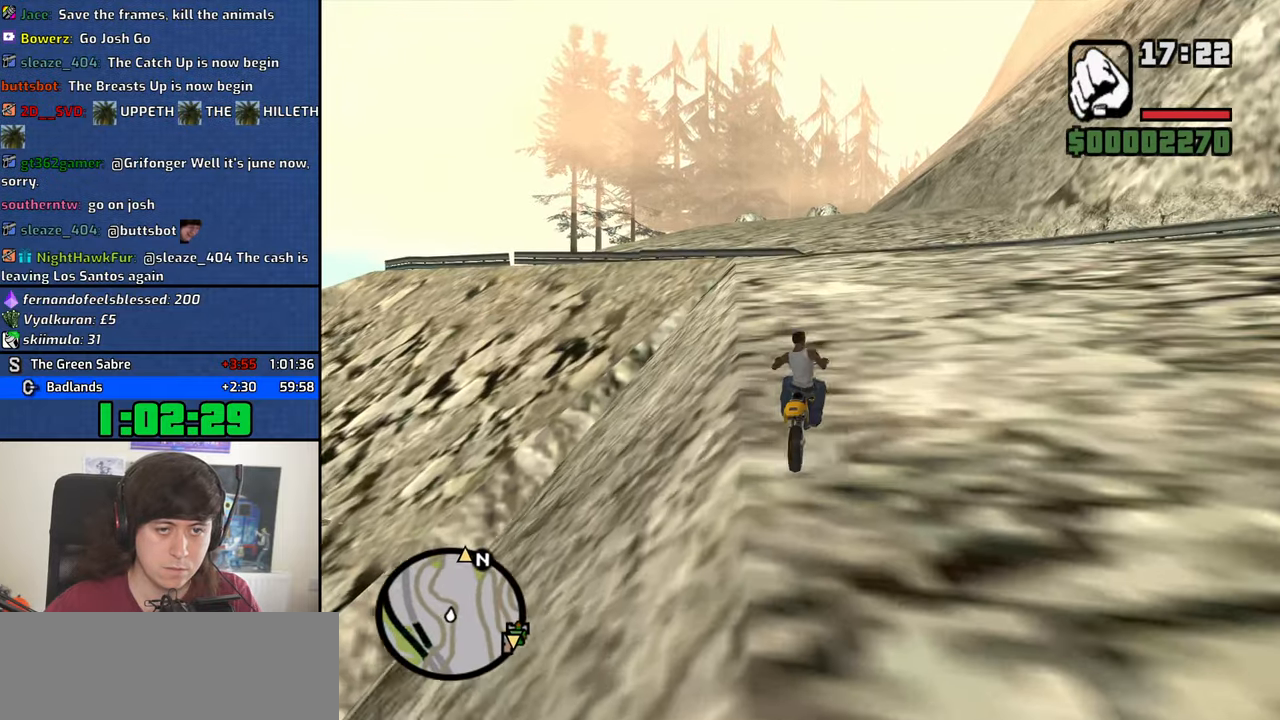
{"keys": ["2", "w"], "mouse": [], "events": [[67, "2", "down"], [150, "2", "up"], [200, "a", "down"], [250, "2", "down"], [334, "2", "up"], [334, "a", "up"], [434, "2", "down"]]}
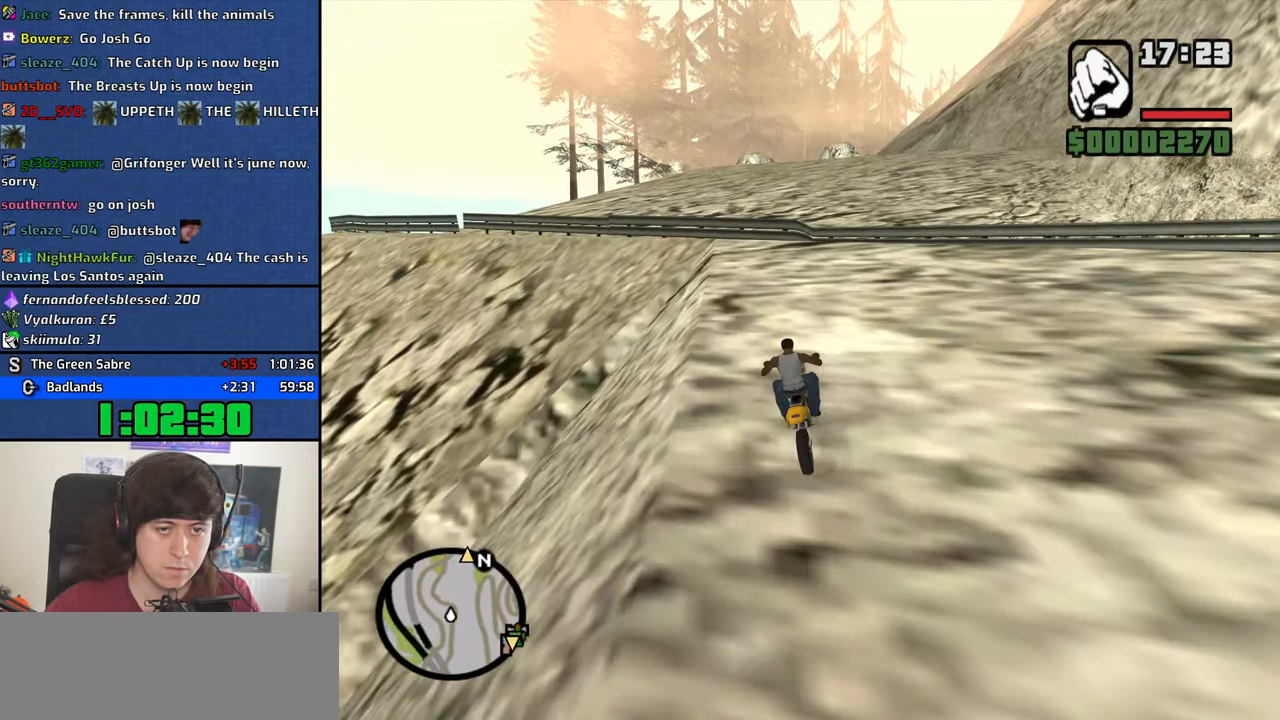
{"keys": ["2", "w"], "mouse": [], "events": [[34, "2", "up"], [117, "2", "down"], [217, "2", "up"], [217, "d", "down"], [317, "2", "down"], [350, "d", "up"], [400, "2", "up"], [501, "2", "down"]]}
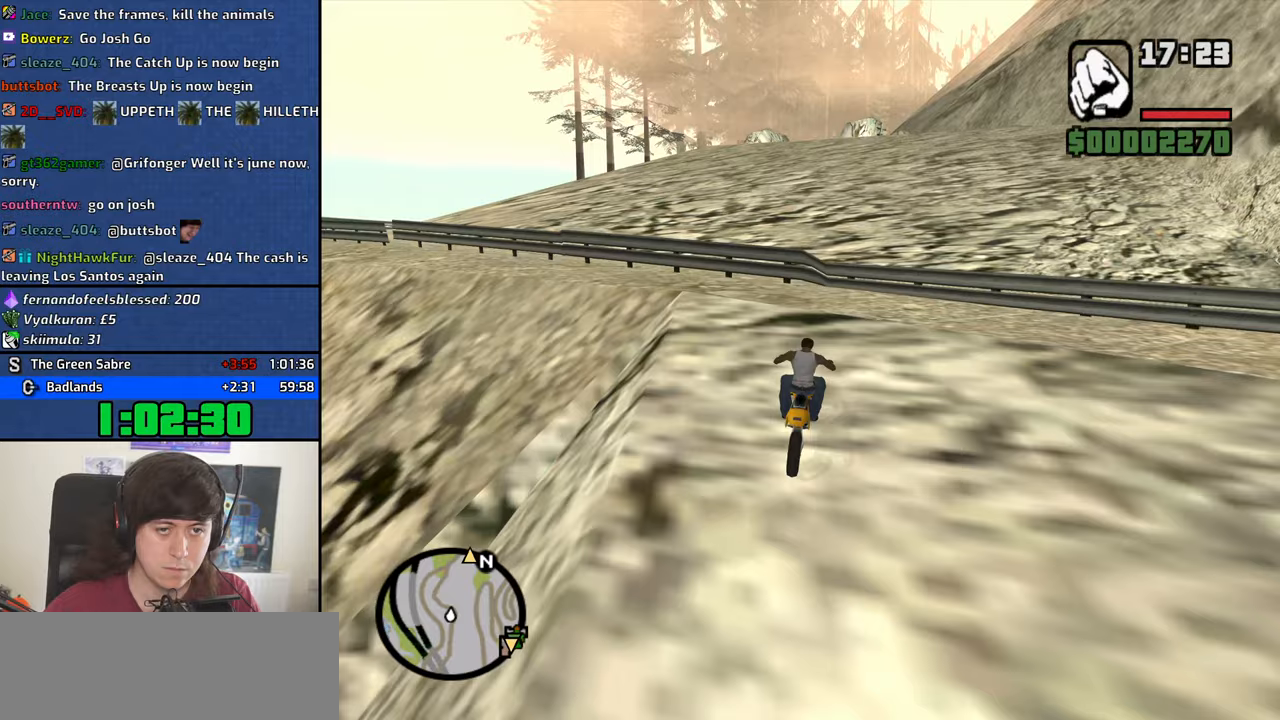
{"keys": ["a", "w"], "mouse": [], "events": [[83, "2", "up"], [333, "a", "down"]]}
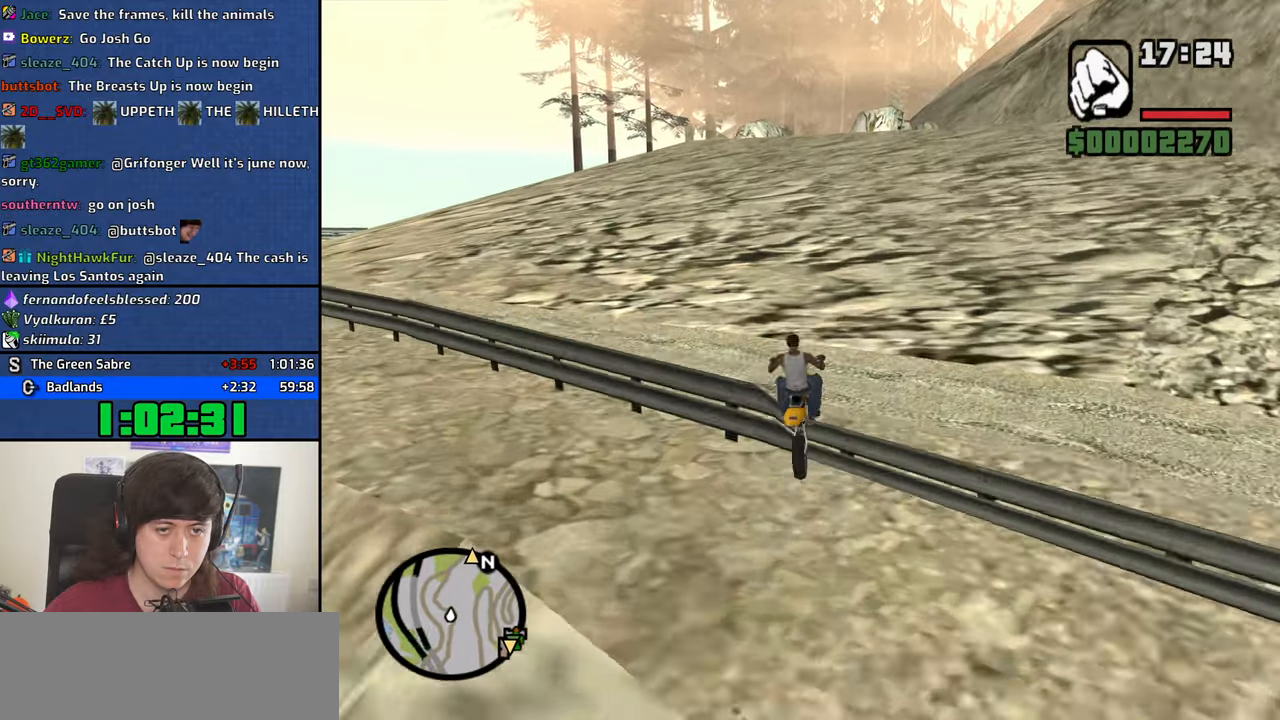
{"keys": ["a", "w"], "mouse": [], "events": []}
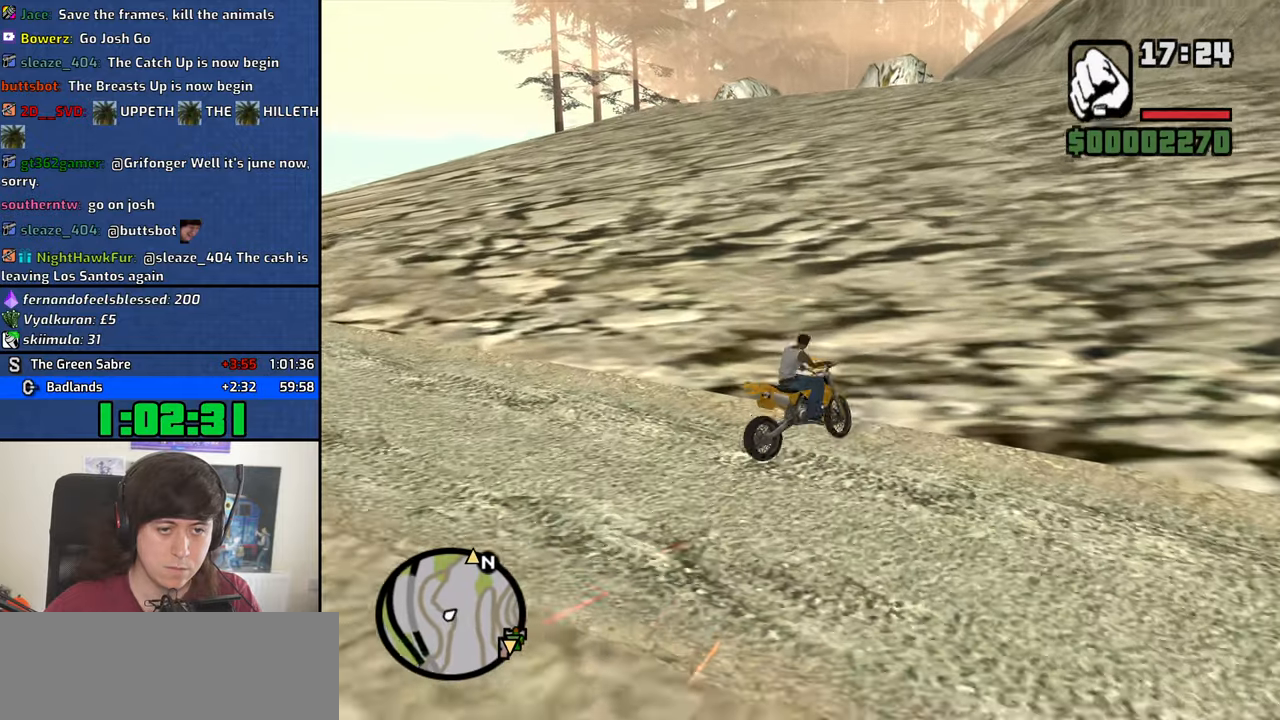
{"keys": ["a", "w"], "mouse": [], "events": []}
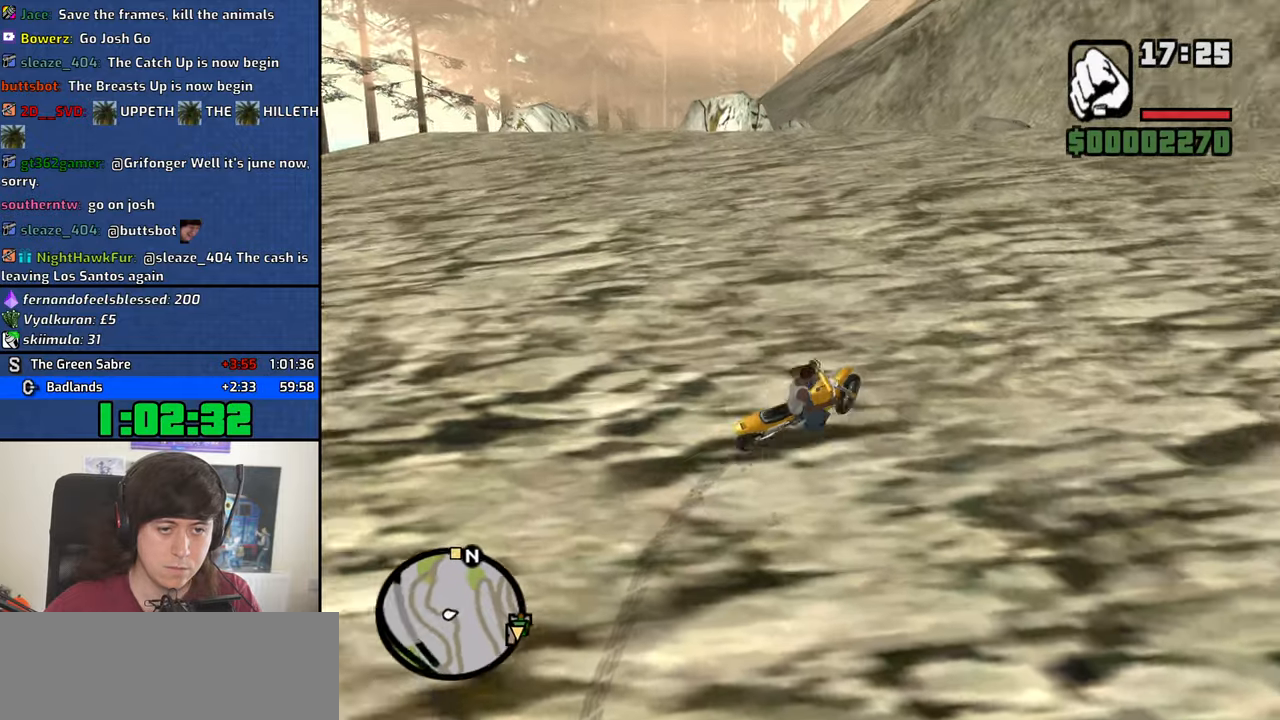
{"keys": ["a", "w"], "mouse": [], "events": []}
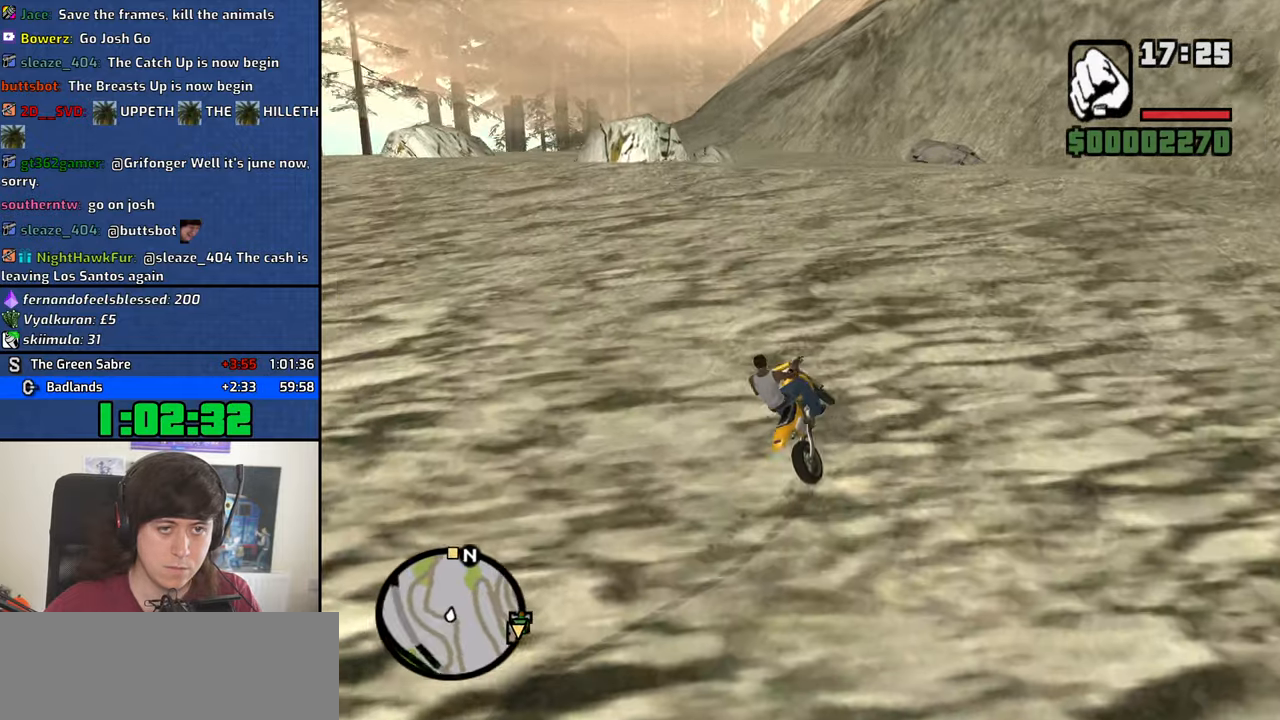
{"keys": ["a", "w"], "mouse": [], "events": [[16, "2", "down"], [66, "2", "up"]]}
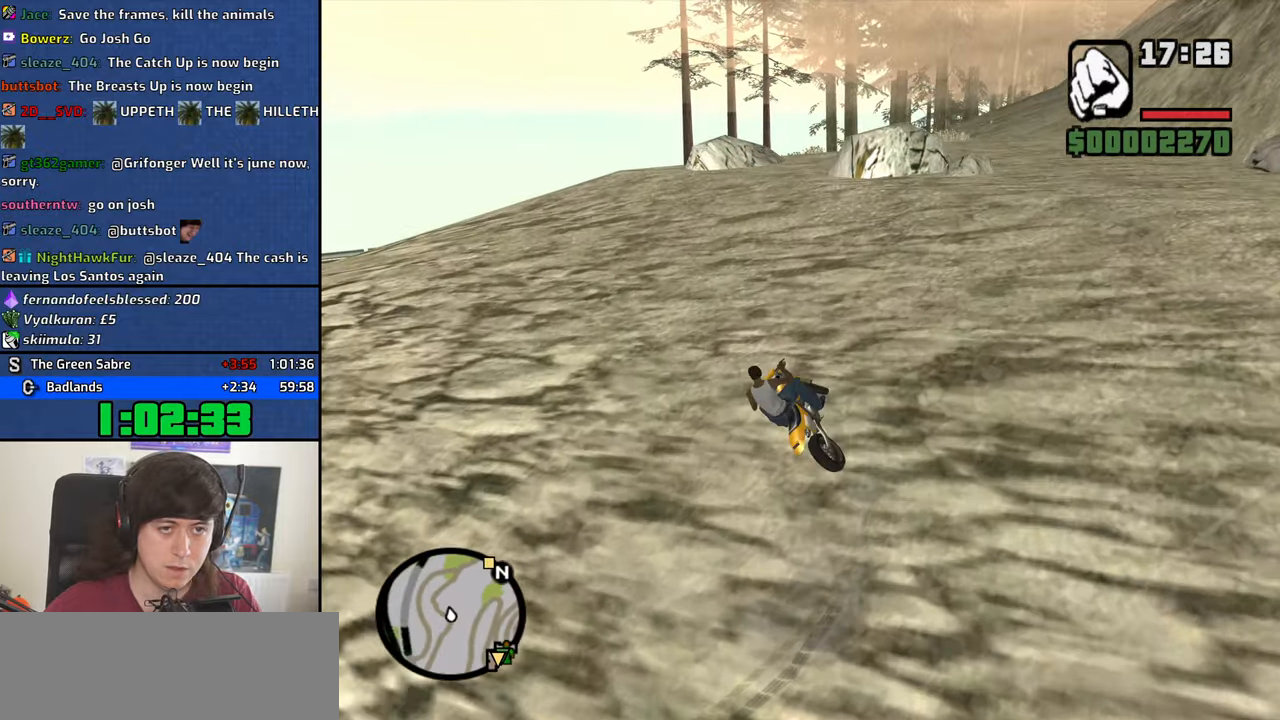
{"keys": ["2", "w"], "mouse": [], "events": [[33, "2", "down"], [116, "2", "up"], [116, "a", "up"], [216, "2", "down"], [350, "2", "up"], [400, "2", "down"]]}
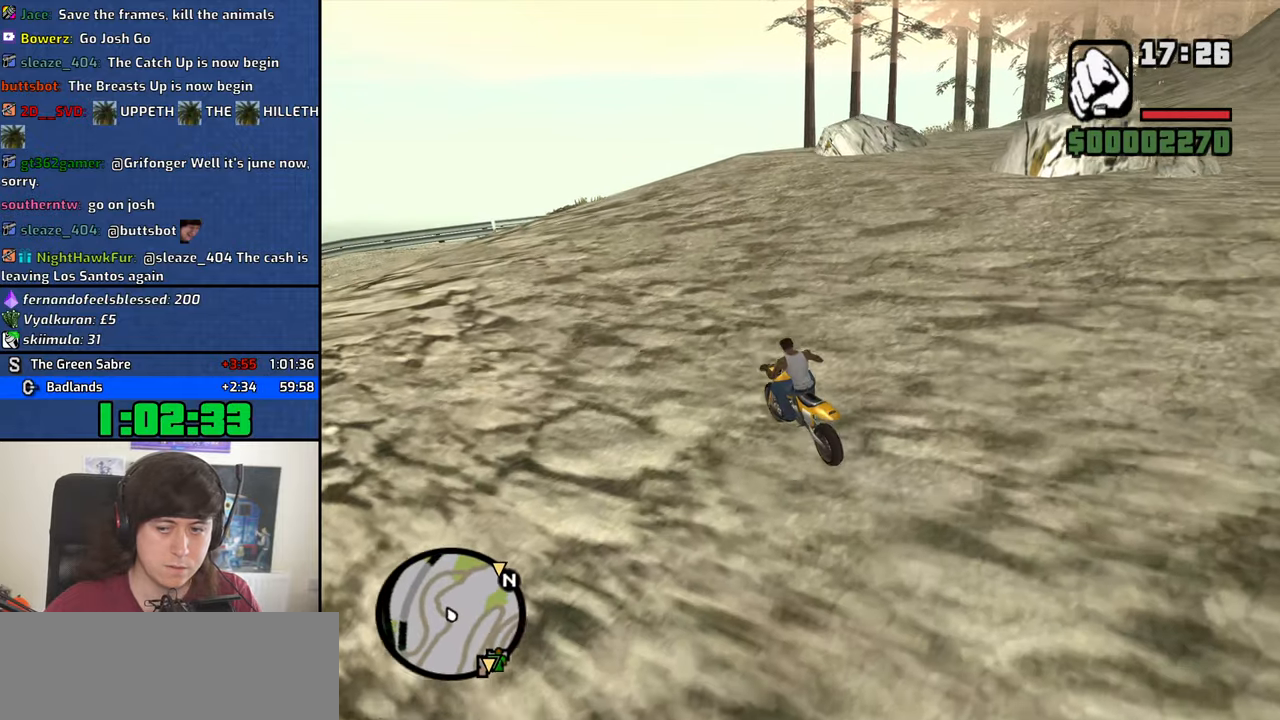
{"keys": ["2", "d", "w"], "mouse": [], "events": [[50, "2", "up"], [100, "2", "down"], [233, "2", "up"], [283, "2", "down"], [333, "d", "down"], [416, "2", "up"], [466, "2", "down"]]}
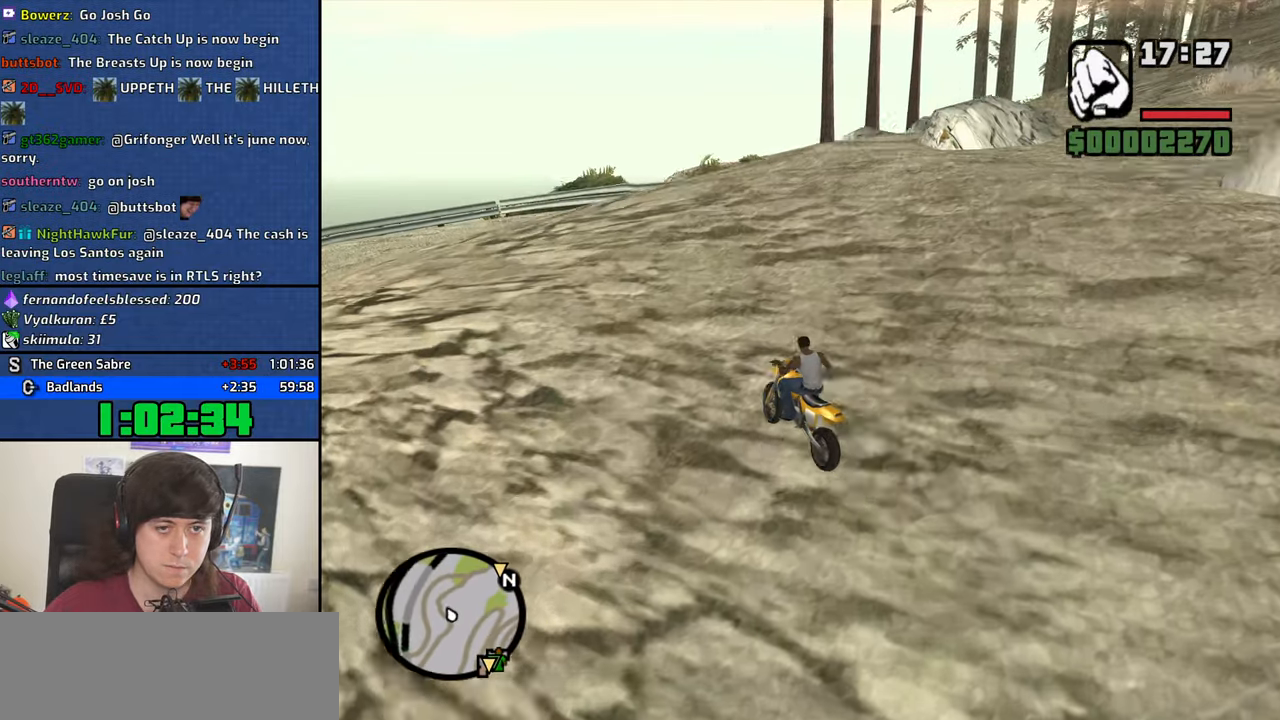
{"keys": ["d", "w"], "mouse": [], "events": [[100, "2", "up"]]}
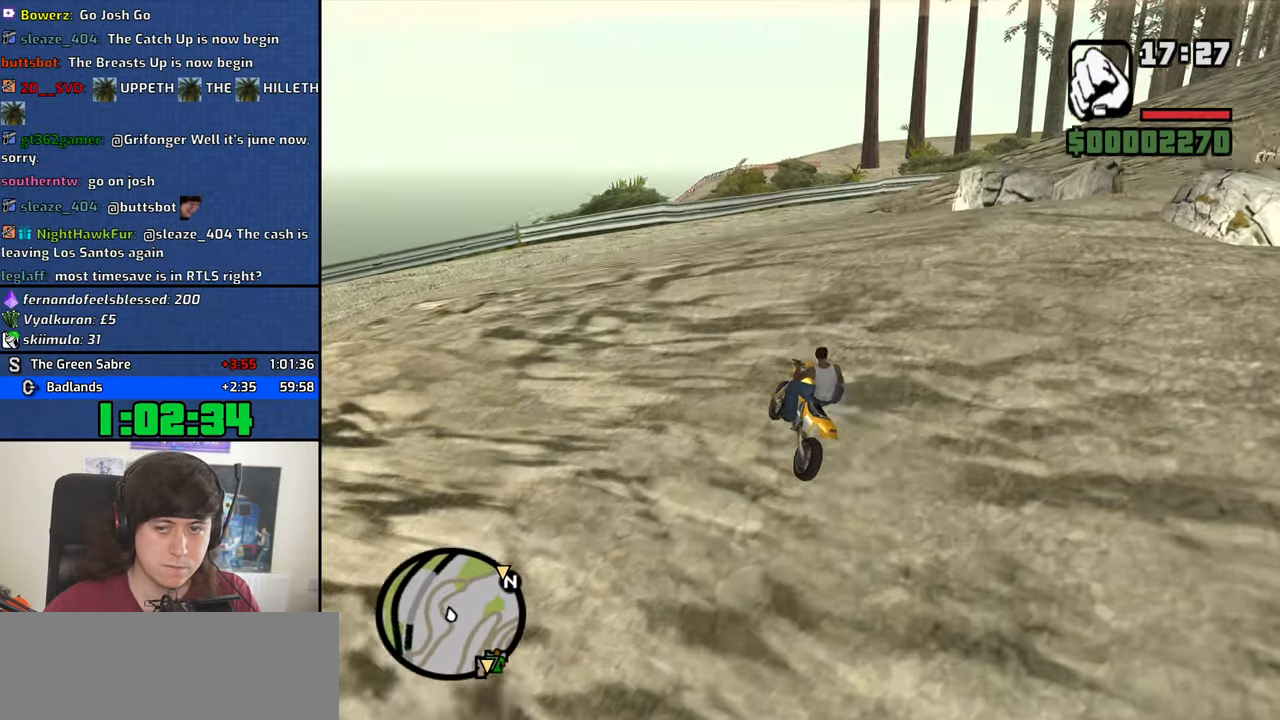
{"keys": ["d", "w"], "mouse": [], "events": [[316, "d", "up"], [500, "d", "down"]]}
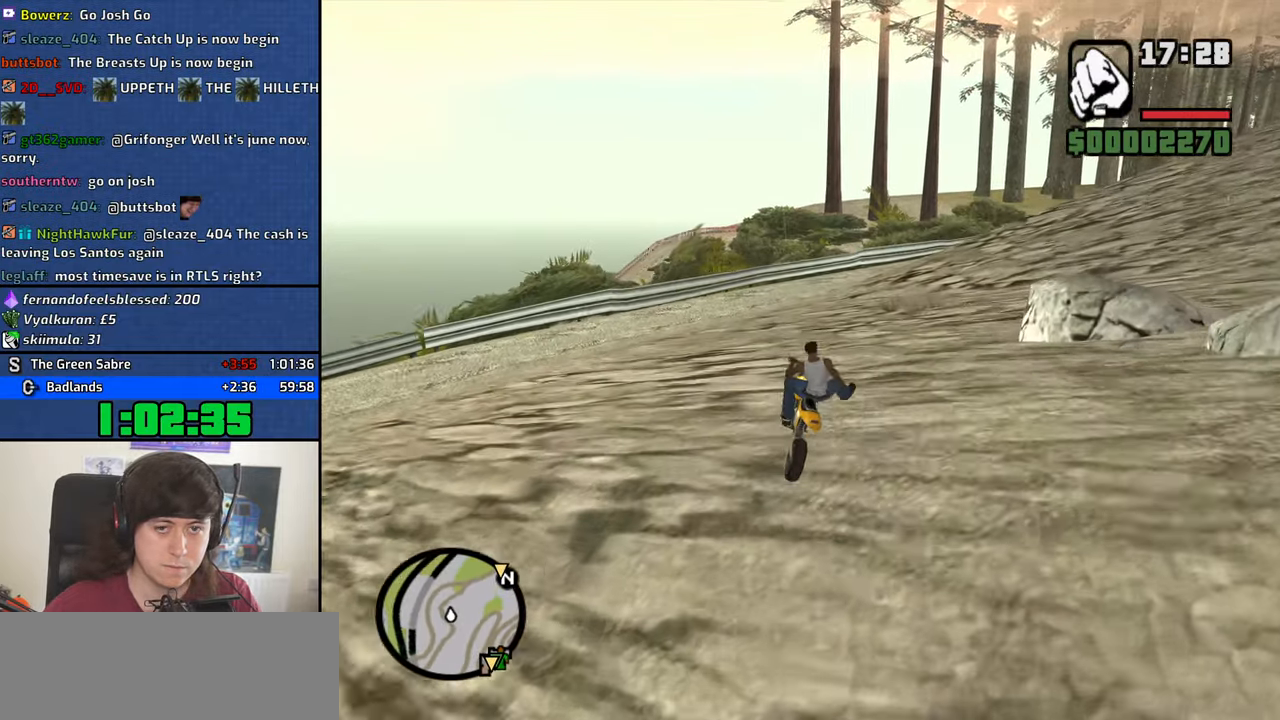
{"keys": ["d", "w"], "mouse": [], "events": [[83, "d", "up"], [283, "d", "down"]]}
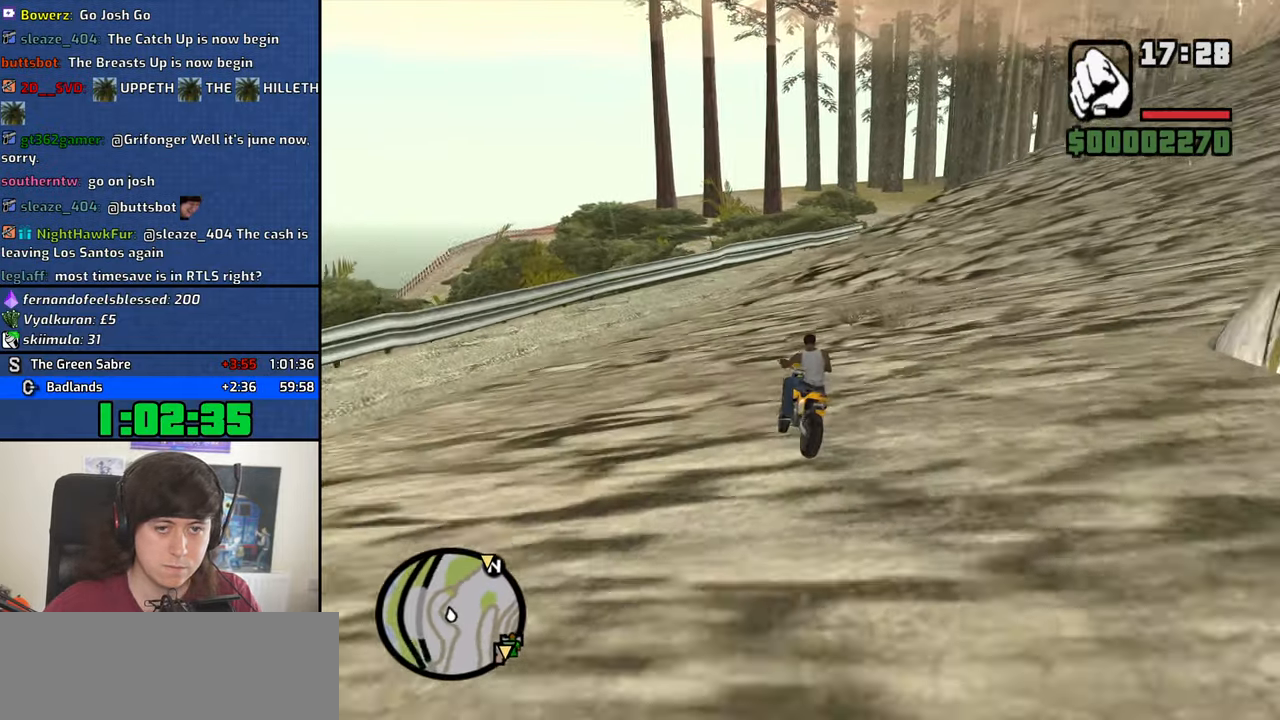
{"keys": ["d", "w"], "mouse": [], "events": []}
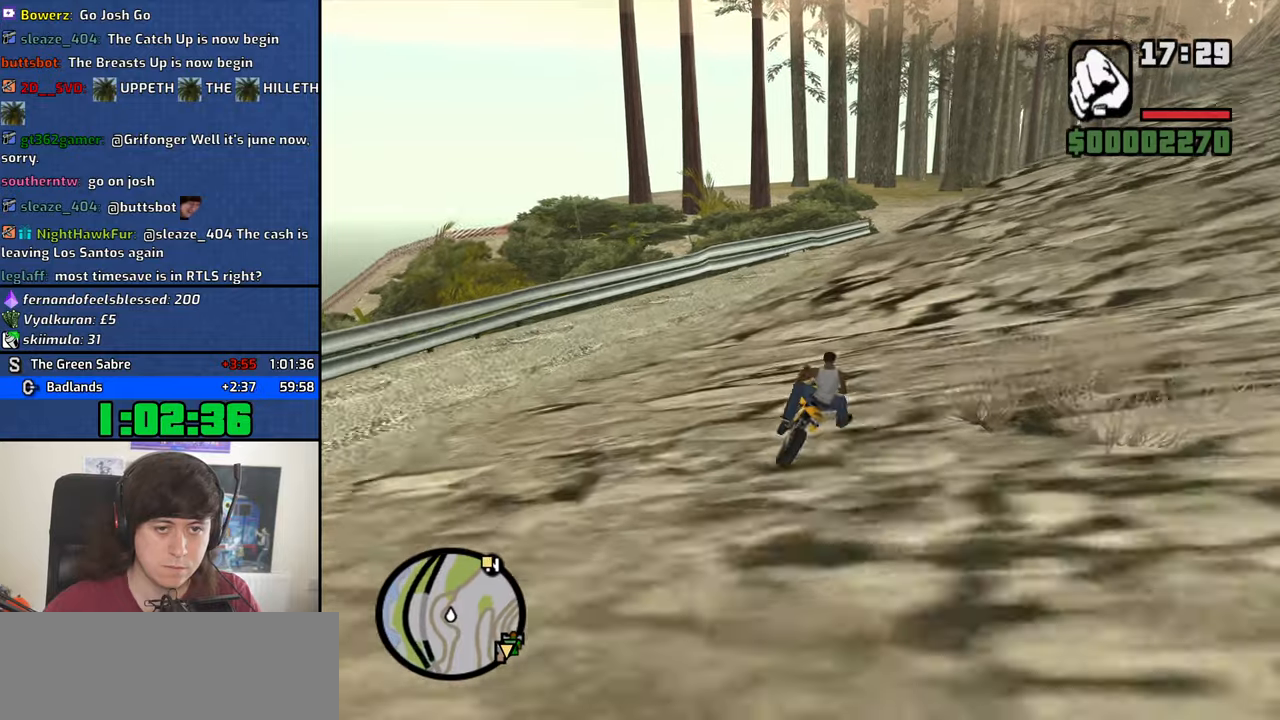
{"keys": ["w"], "mouse": [], "events": [[450, "d", "up"]]}
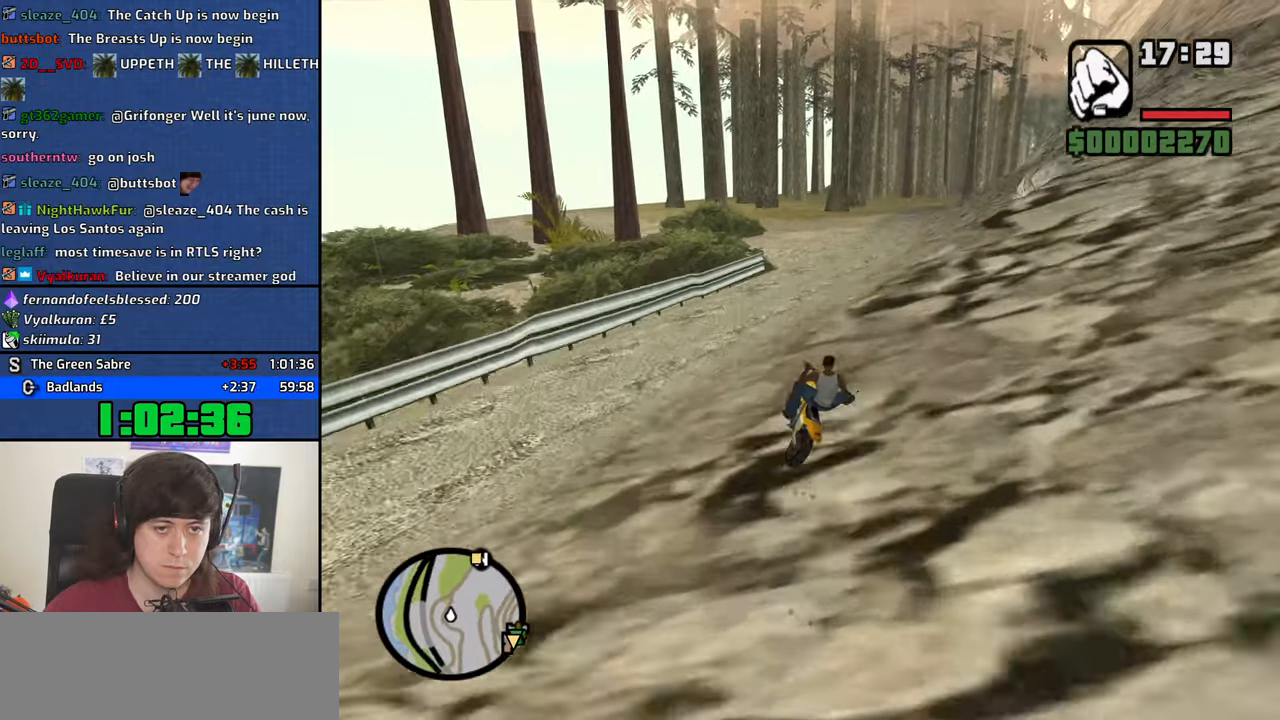
{"keys": ["5", "w"], "mouse": [], "events": [[50, "2", "down"], [133, "2", "up"], [233, "2", "down"], [333, "2", "up"], [467, "5", "down"]]}
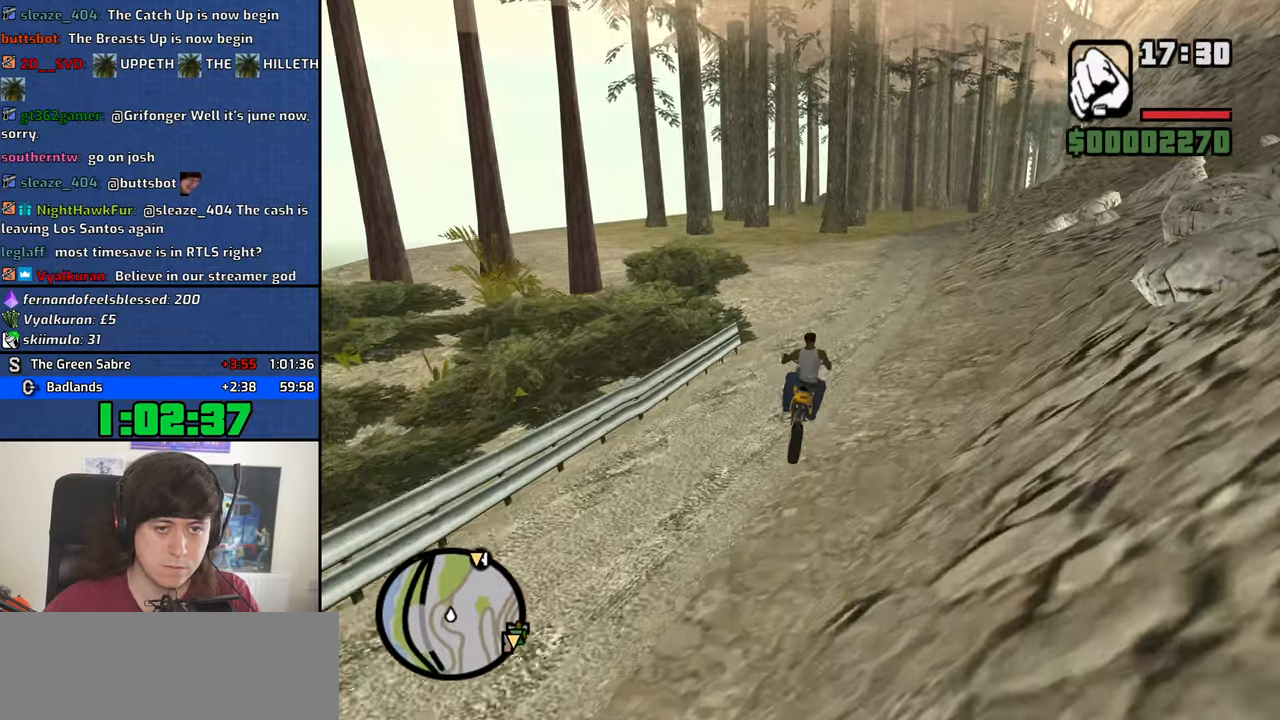
{"keys": ["w"], "mouse": [], "events": [[67, "5", "up"]]}
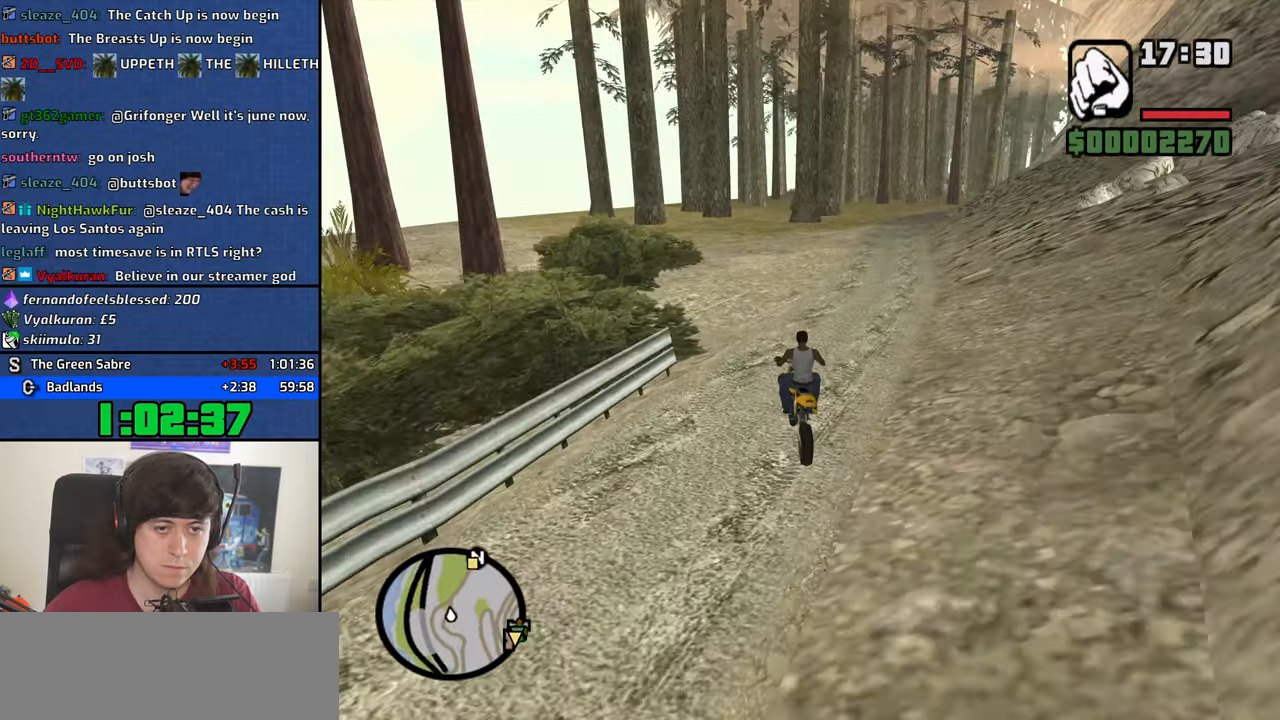
{"keys": ["2", "d", "w"], "mouse": [], "events": [[167, "d", "down"], [267, "2", "down"], [350, "2", "up"], [400, "2", "down"]]}
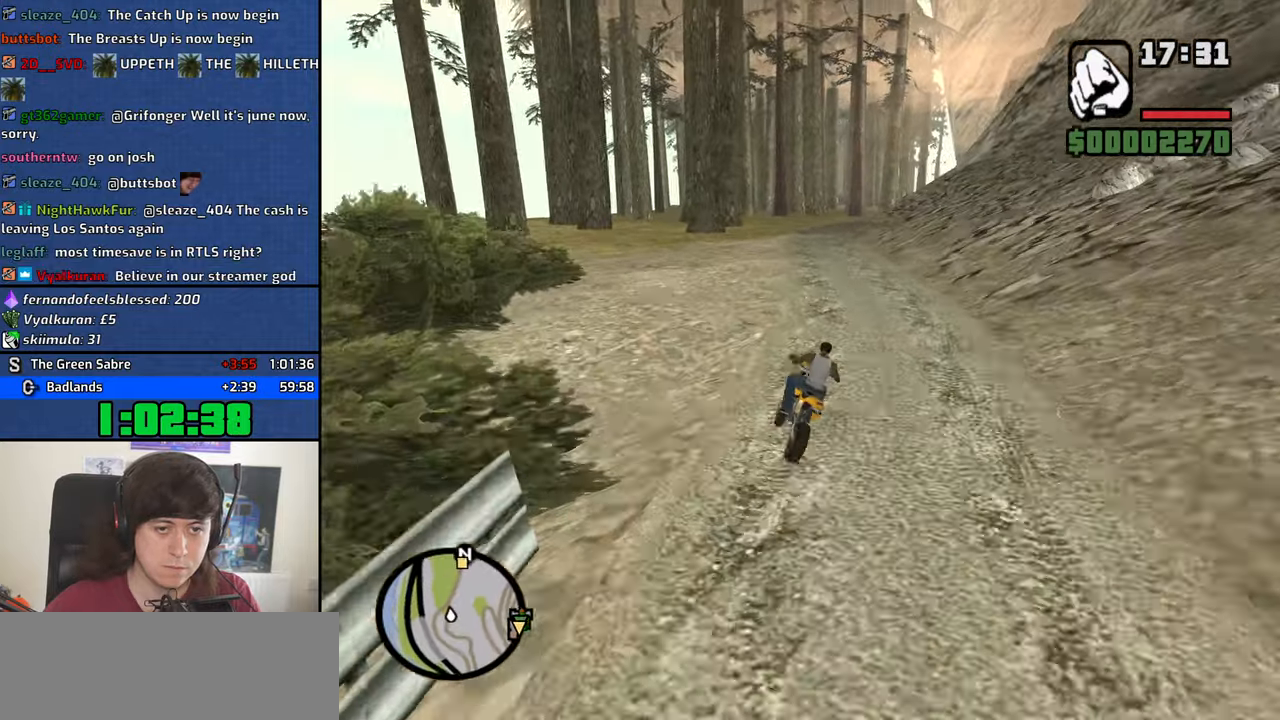
{"keys": ["w"], "mouse": [], "events": [[50, "2", "up"], [83, "2", "down"], [83, "d", "up"], [233, "2", "up"], [233, "d", "down"], [283, "2", "down"], [367, "2", "up"], [367, "d", "up"]]}
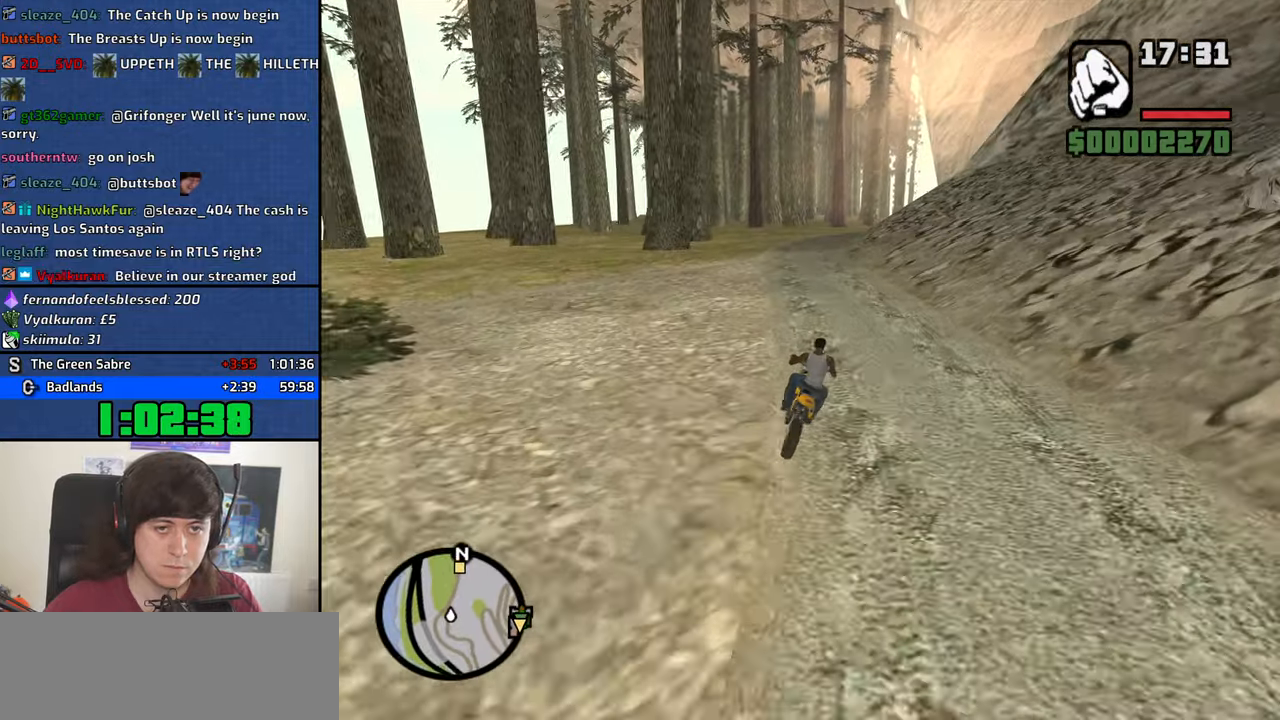
{"keys": ["w"], "mouse": [], "events": [[67, "2", "down"], [150, "2", "up"], [200, "d", "down"], [250, "2", "down"], [300, "2", "up"], [300, "d", "up"], [383, "2", "down"], [433, "2", "up"]]}
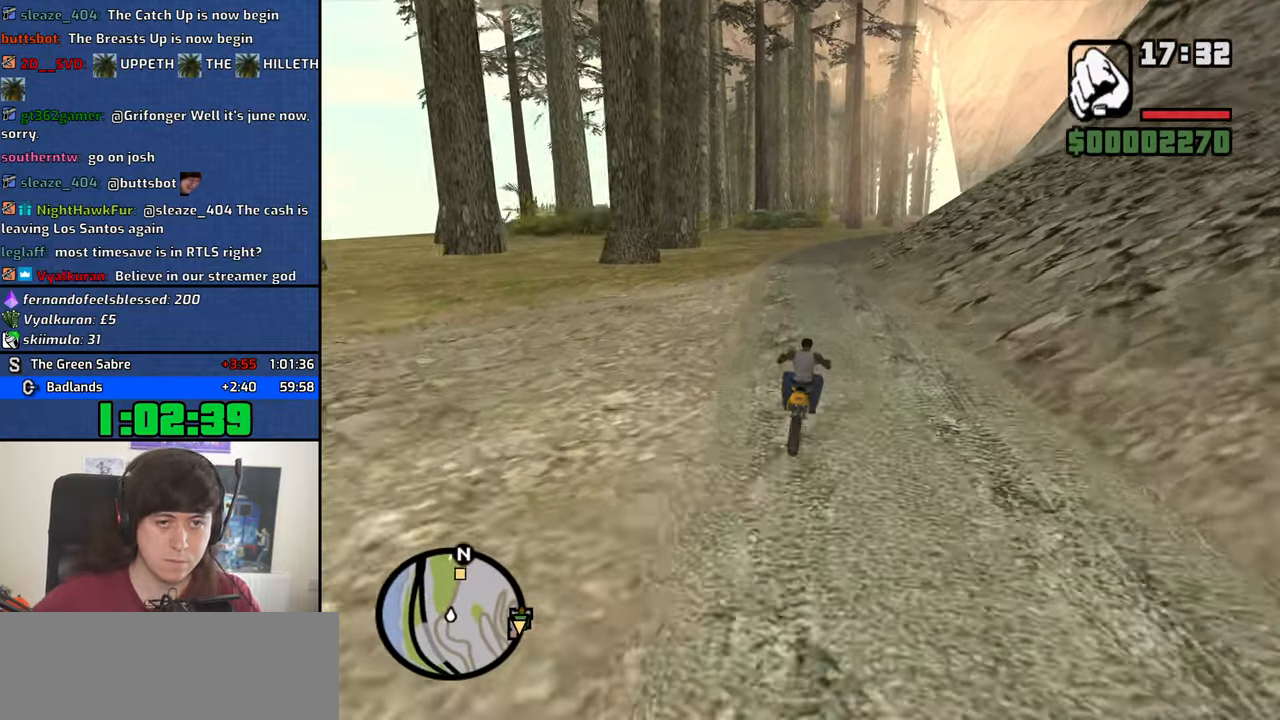
{"keys": ["w"], "mouse": []}